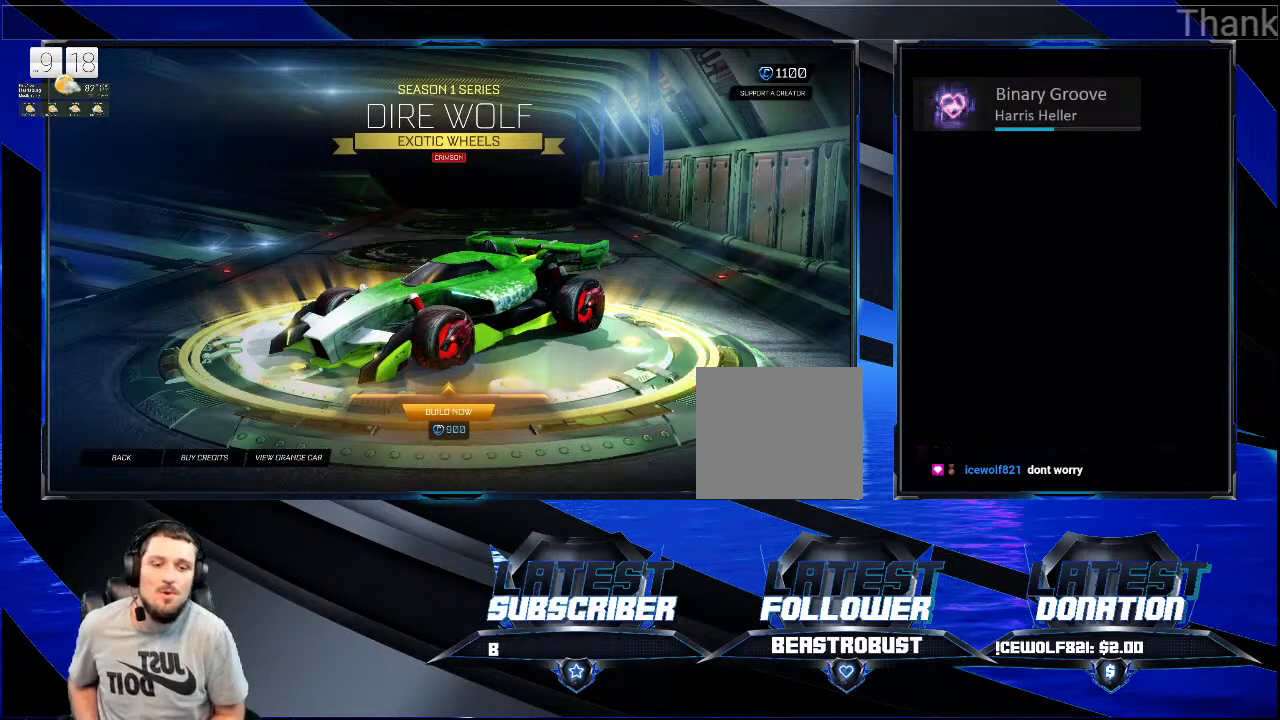
Gameplay with a controller (PlayStation layout); each line is a JSON object with the inputs held at the frame after it. "events" lists button and stick changes between this image and that frame as [ms after this image, input, new state], when the widget could be followed in between. Not read: R1.
{"buttons": [], "left_stick": "center", "right_stick": "center", "events": [[233, "CROSS", "down"], [367, "CROSS", "up"]]}
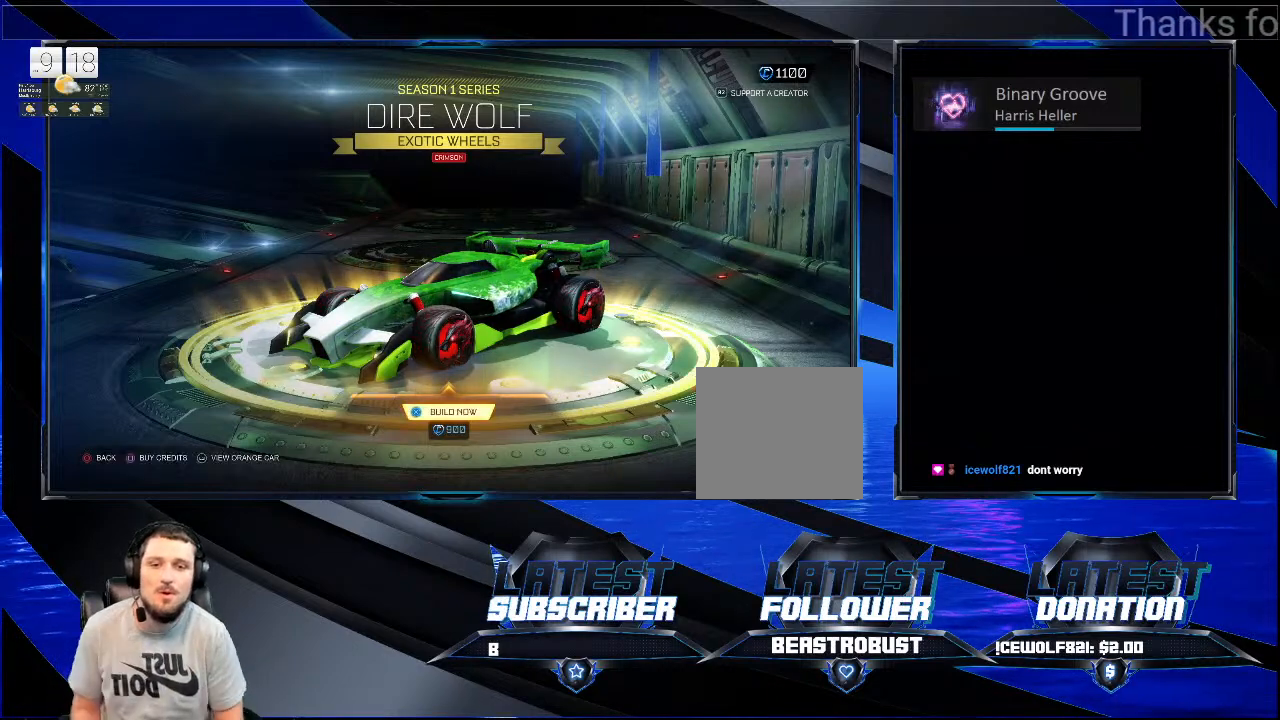
{"buttons": [], "left_stick": "center", "right_stick": "center", "events": []}
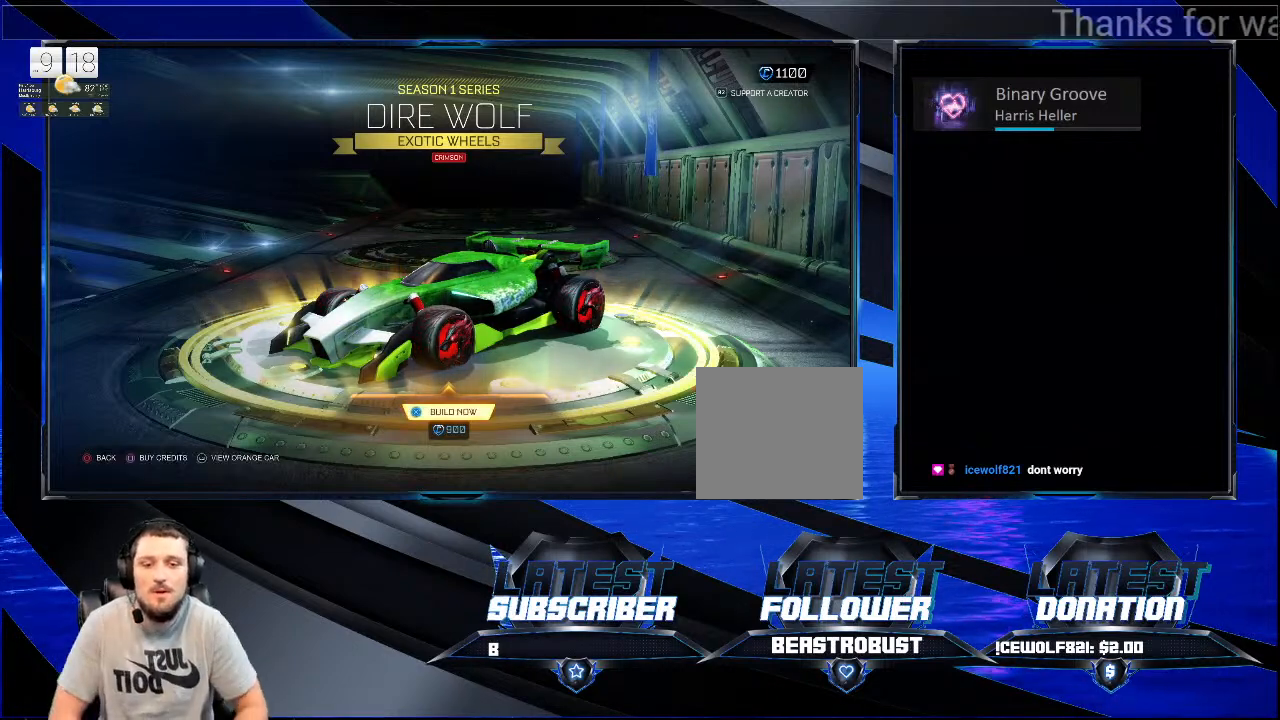
{"buttons": [], "left_stick": "center", "right_stick": "center", "events": []}
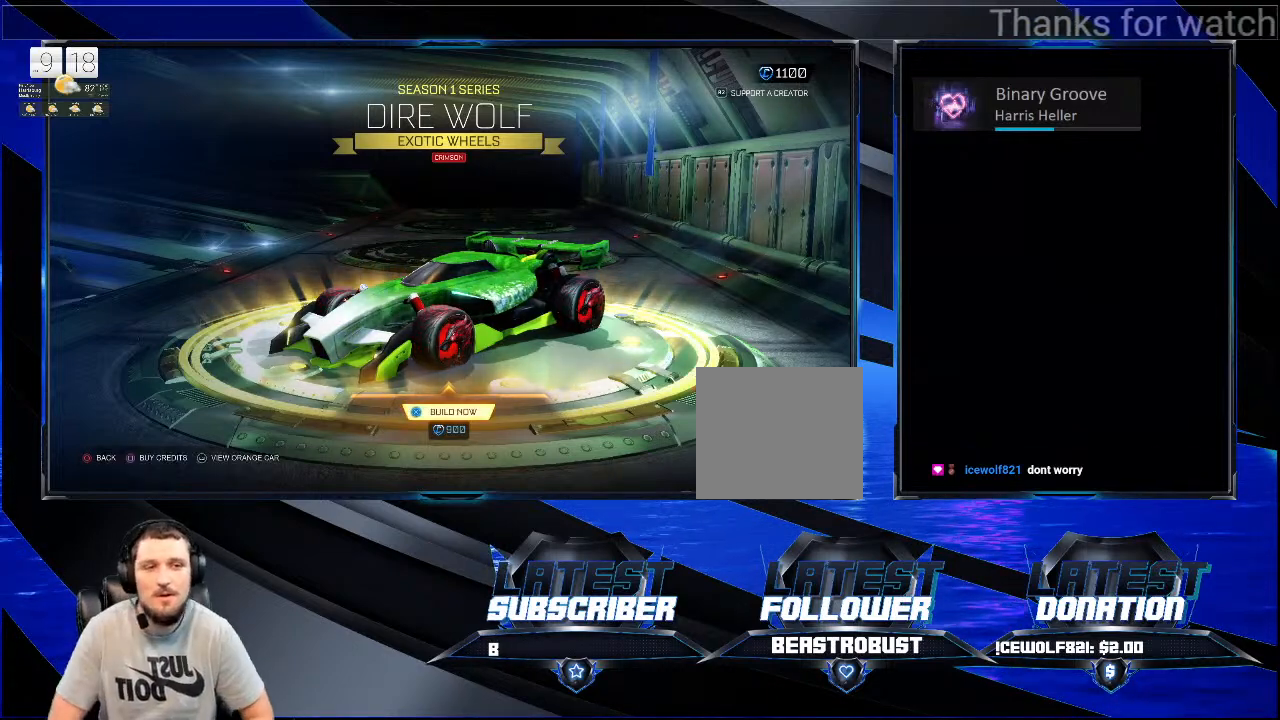
{"buttons": [], "left_stick": "center", "right_stick": "center", "events": []}
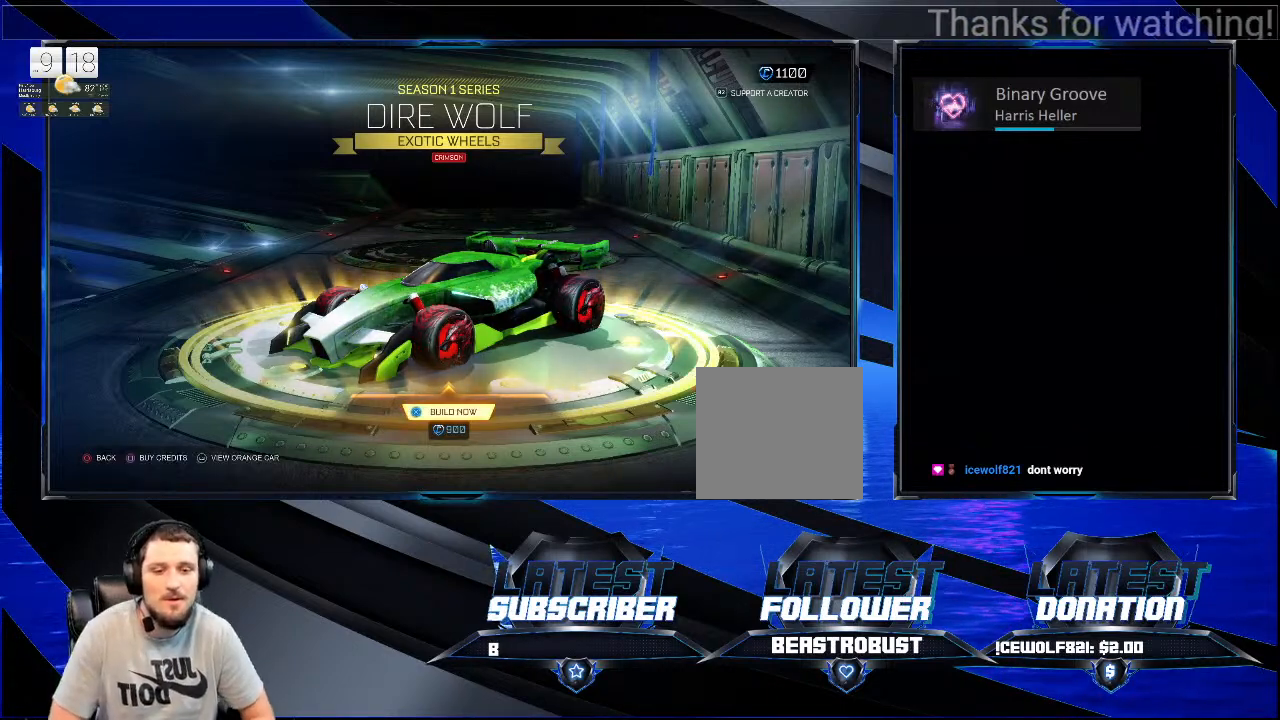
{"buttons": [], "left_stick": "center", "right_stick": "center", "events": []}
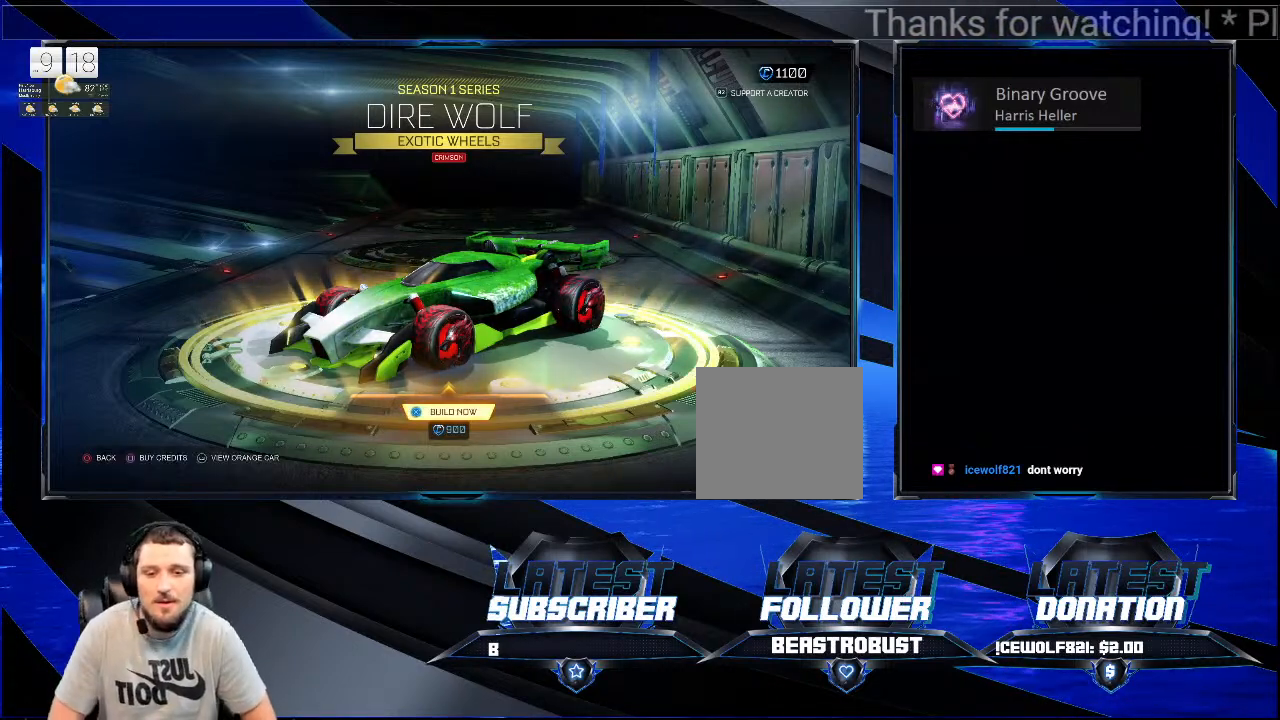
{"buttons": ["CROSS"], "left_stick": "center", "right_stick": "center", "events": [[400, "CROSS", "down"]]}
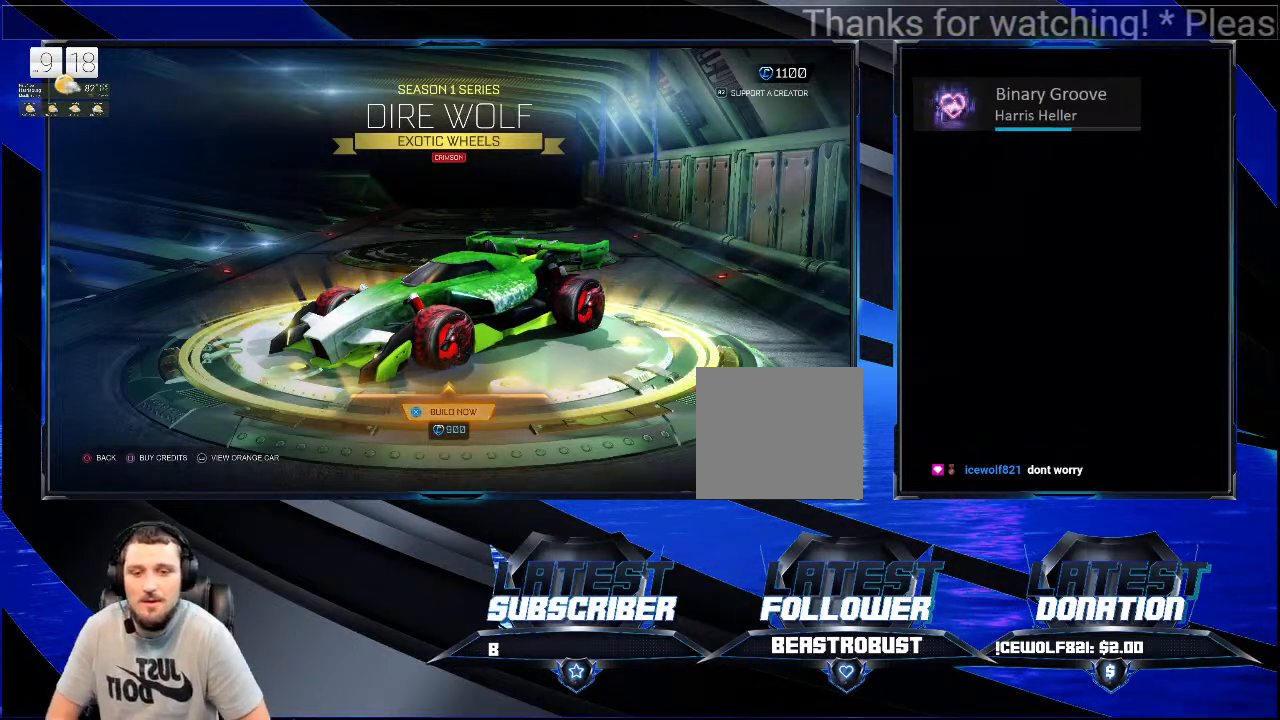
{"buttons": [], "left_stick": "center", "right_stick": "center", "events": [[33, "CROSS", "up"]]}
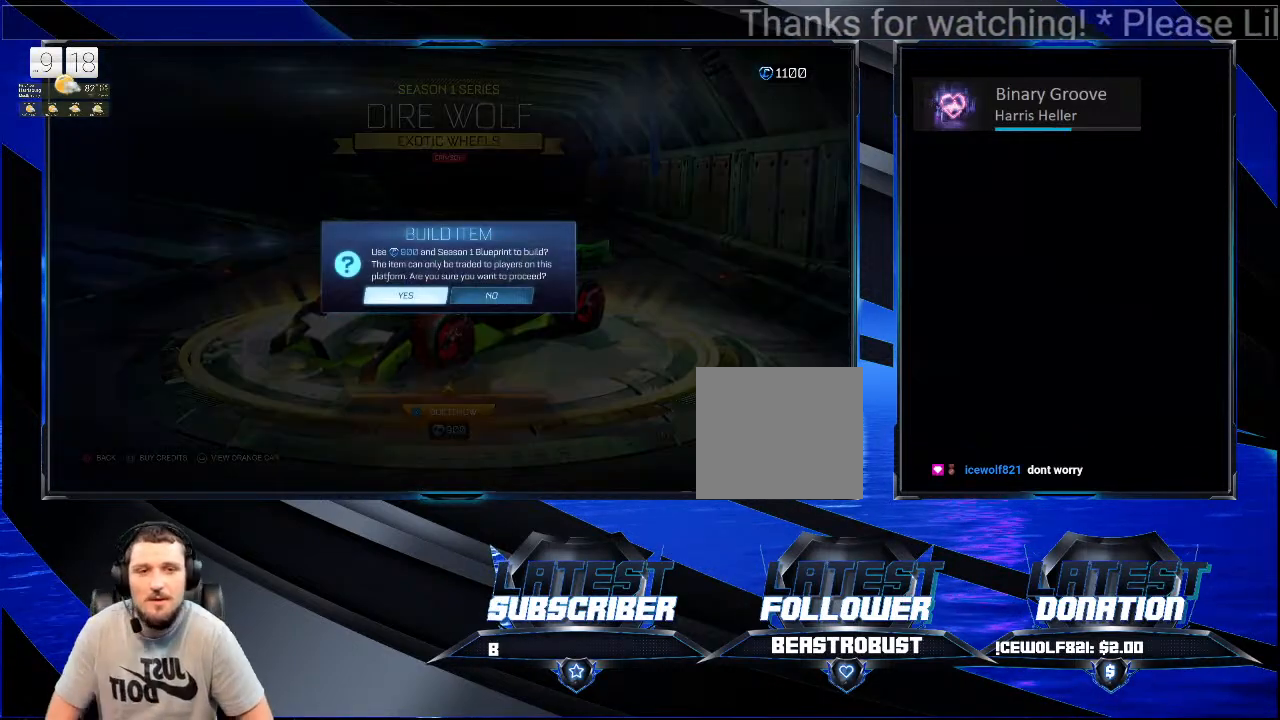
{"buttons": [], "left_stick": "center", "right_stick": "center", "events": []}
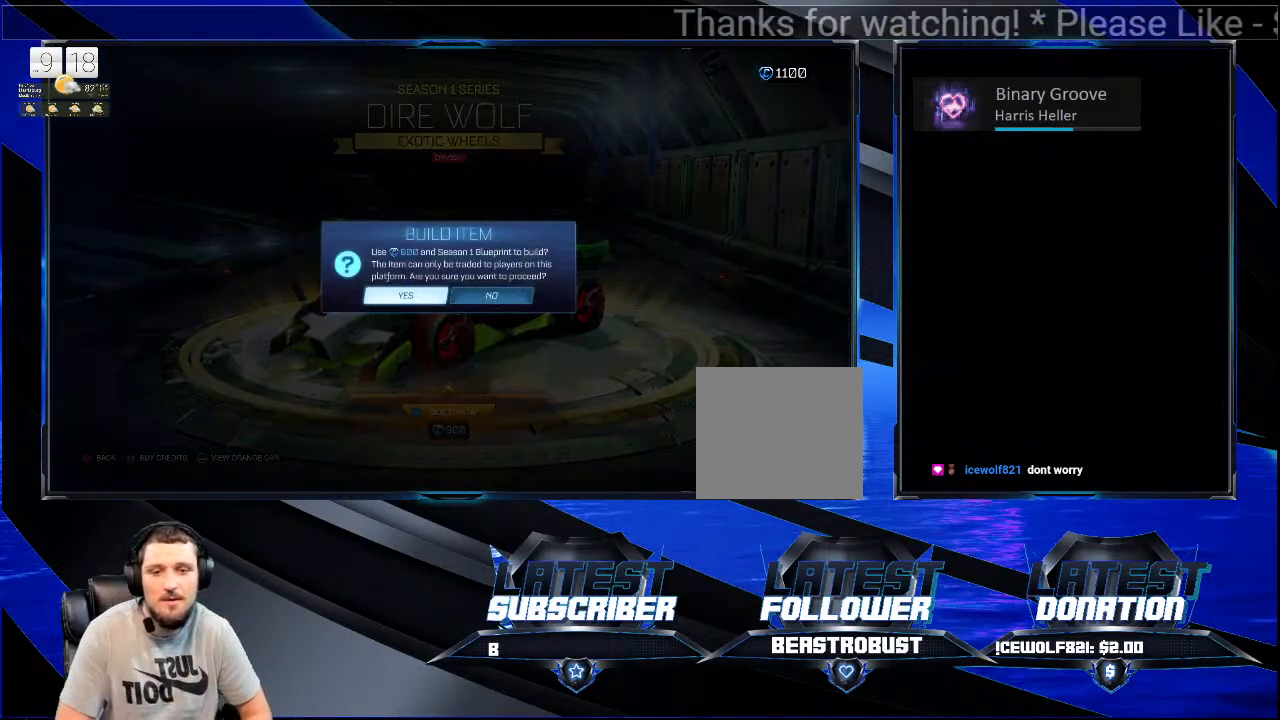
{"buttons": [], "left_stick": "center", "right_stick": "center", "events": [[67, "CROSS", "down"], [233, "CROSS", "up"]]}